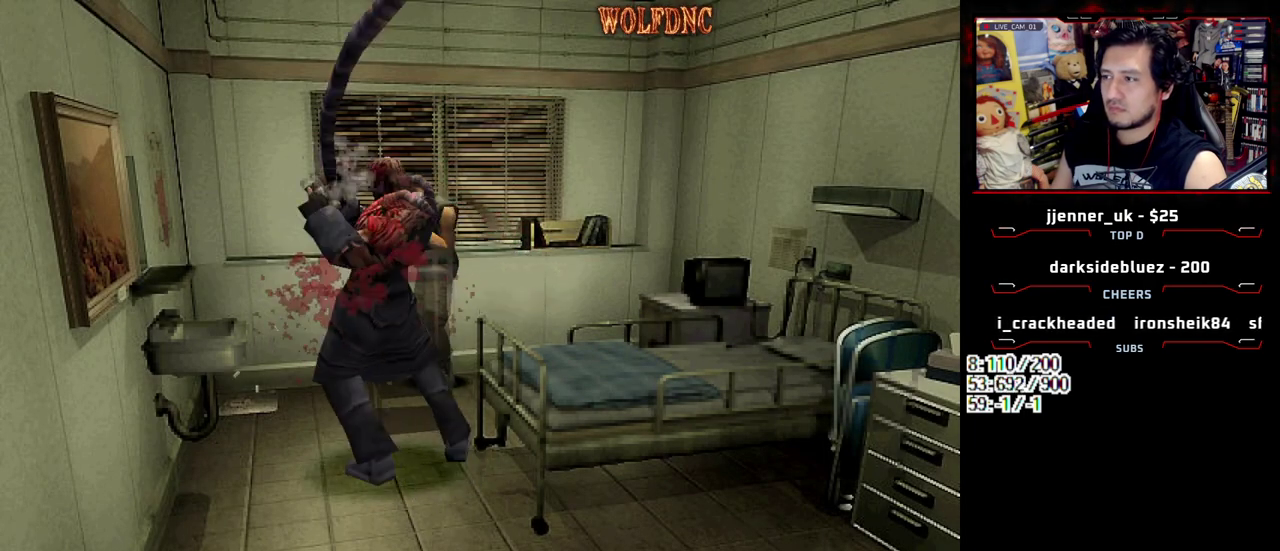
Gameplay with a controller (PlayStation layout); each line is a JSON object with the inputs held at the frame after it. "events" lists button and stick changes between this image and that frame as [ms after this image, input, new state], when the widget could be followed in between. Not read: L3 R3.
{"buttons": ["CROSS"], "events": [[33, "R1", "down"], [217, "R1", "up"], [267, "R1", "down"], [317, "R1", "up"], [450, "R1", "down"], [500, "R1", "up"]]}
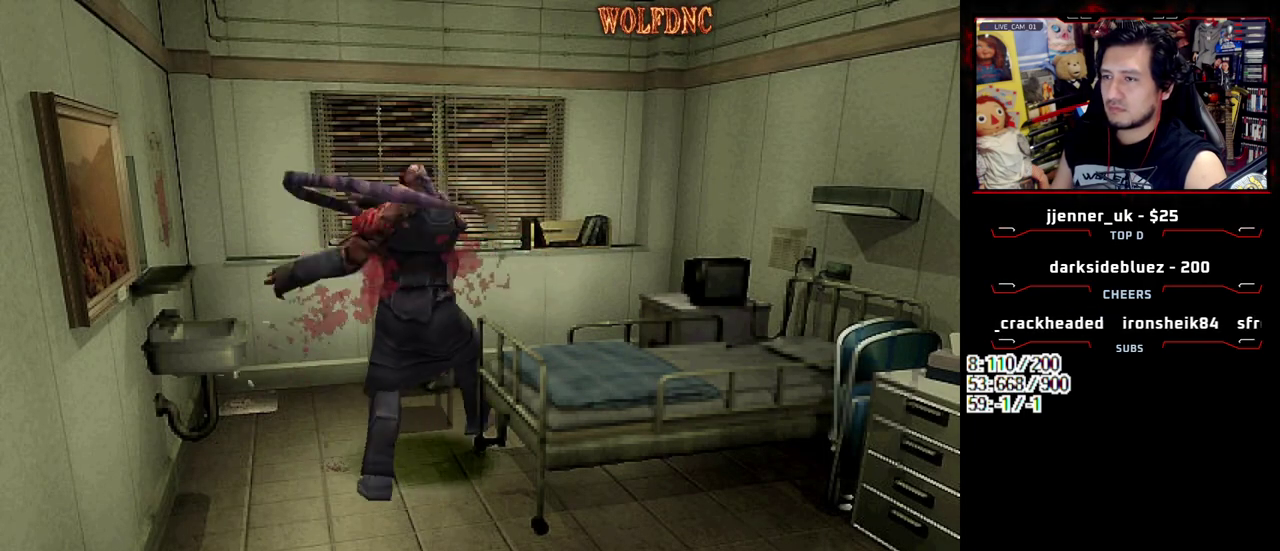
{"buttons": ["CROSS", "R1"], "events": [[50, "R1", "down"], [133, "R1", "up"], [183, "R1", "down"]]}
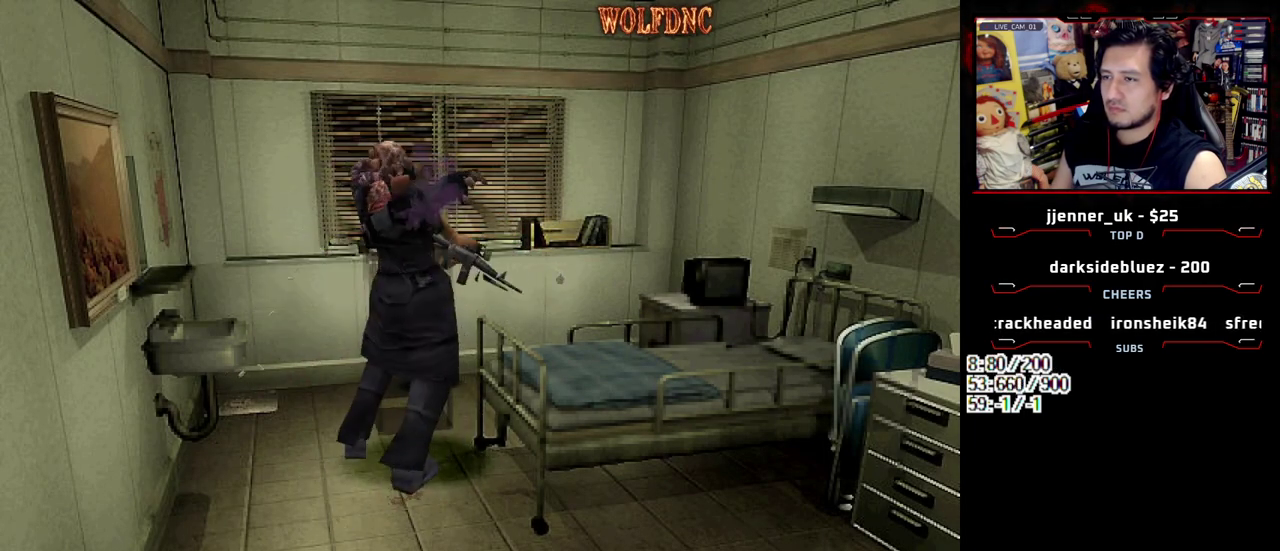
{"buttons": ["CROSS", "R1", "DPAD_DOWN"], "events": [[117, "DPAD_DOWN", "down"]]}
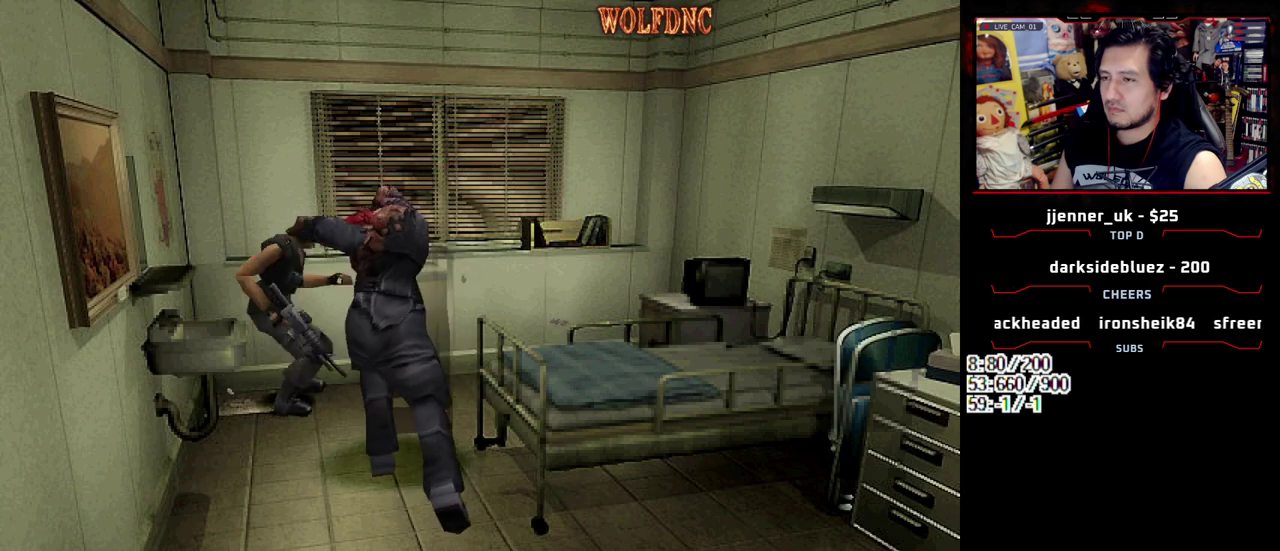
{"buttons": ["CROSS", "R1"], "events": [[167, "DPAD_DOWN", "up"]]}
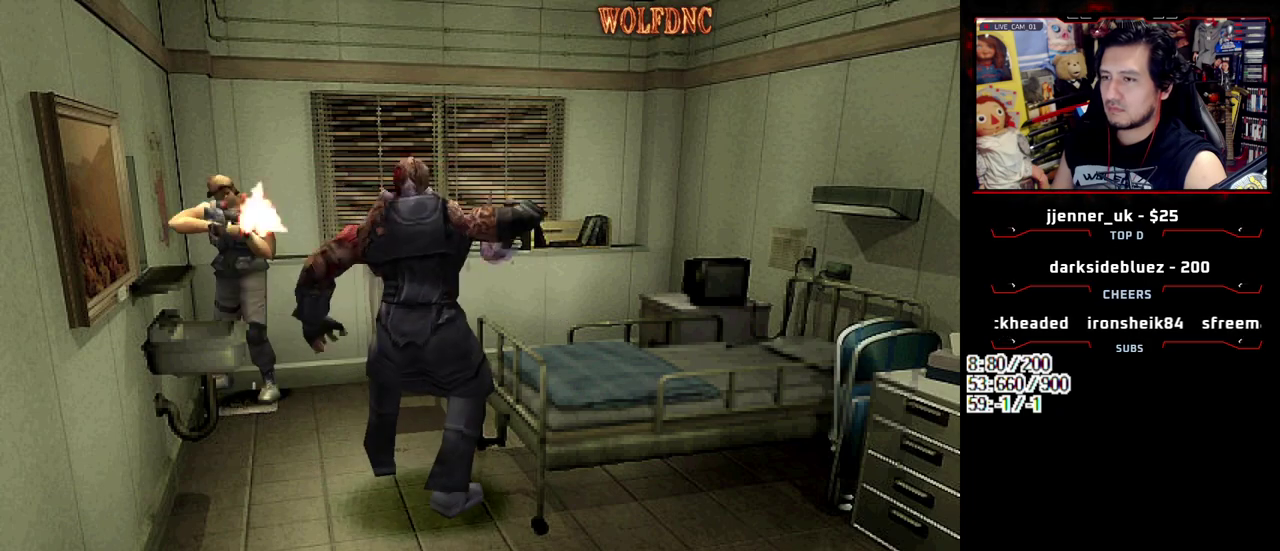
{"buttons": [], "events": [[133, "R1", "up"], [183, "R1", "down"], [233, "R1", "up"], [283, "R1", "down"], [333, "R1", "up"], [467, "CROSS", "up"]]}
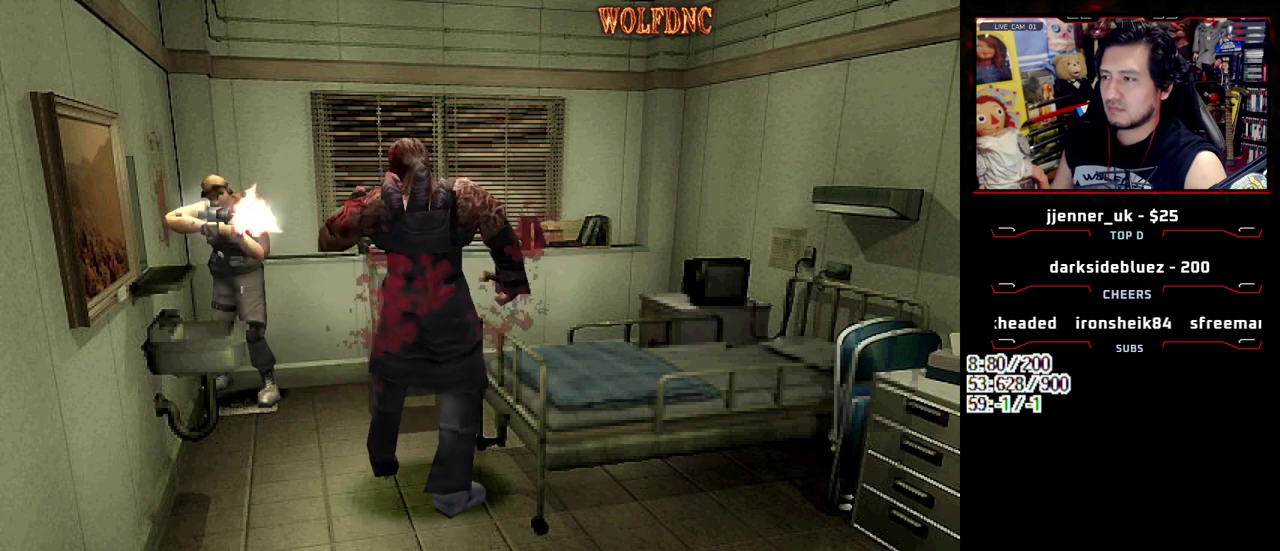
{"buttons": ["DPAD_LEFT"], "events": [[250, "DPAD_LEFT", "down"]]}
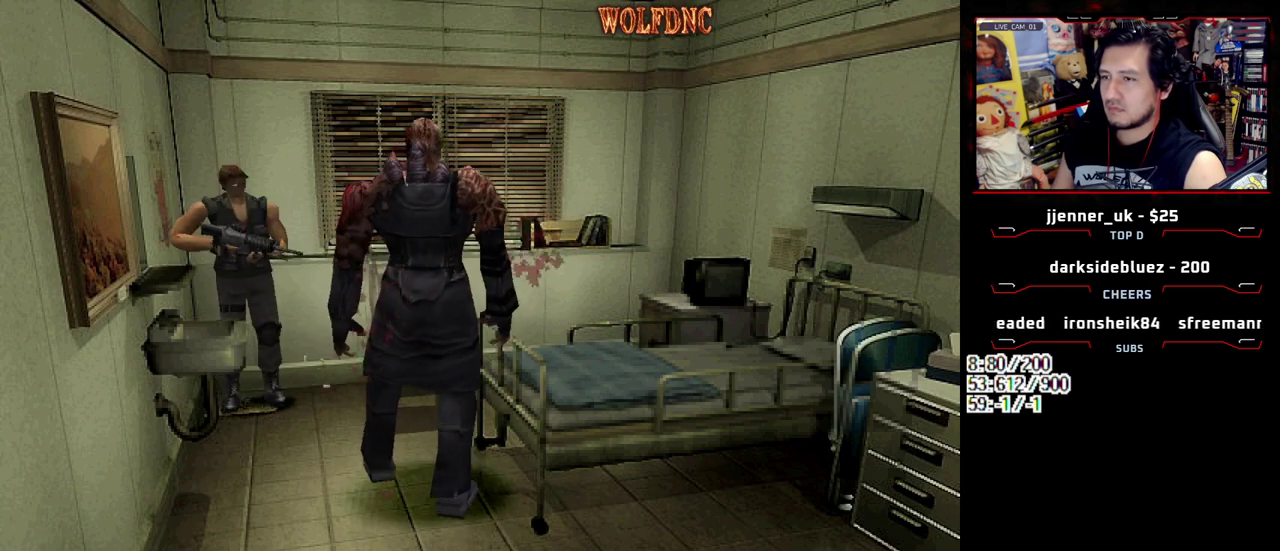
{"buttons": ["DPAD_LEFT"], "events": []}
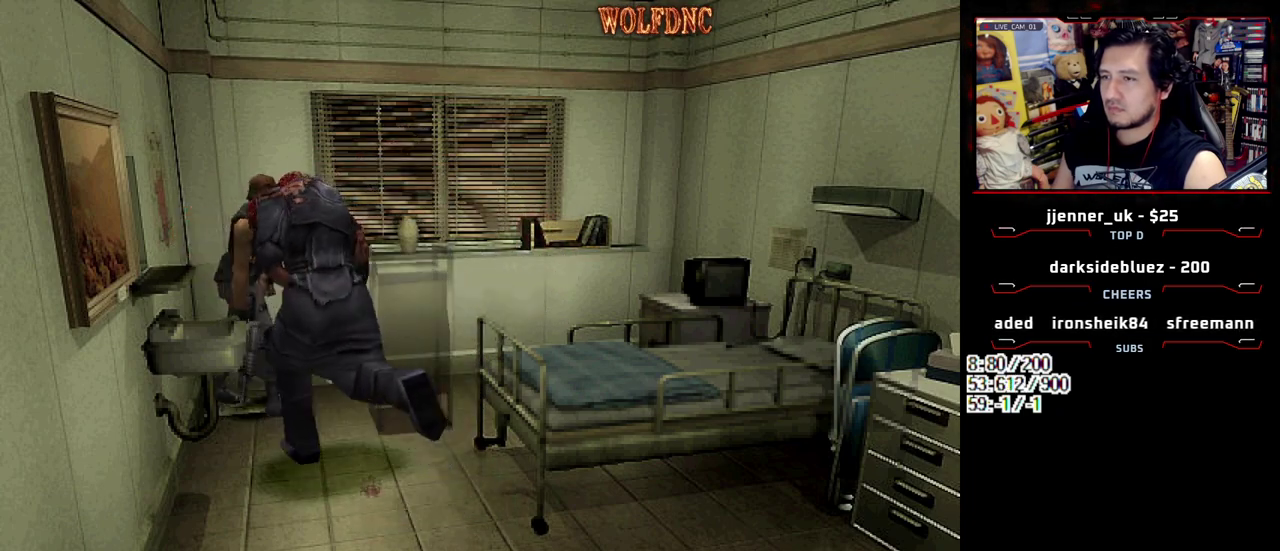
{"buttons": ["SQUARE", "DPAD_UP", "DPAD_RIGHT"], "events": [[50, "DPAD_UP", "down"], [50, "SQUARE", "down"], [383, "DPAD_LEFT", "up"], [467, "DPAD_RIGHT", "down"]]}
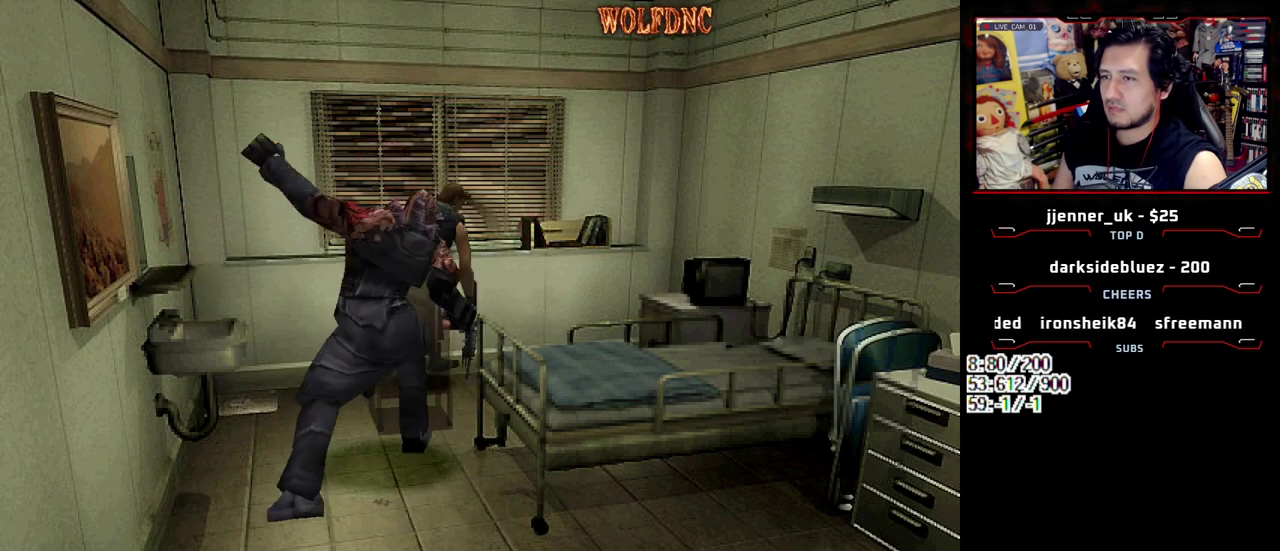
{"buttons": [], "events": [[300, "SQUARE", "up"], [350, "DPAD_RIGHT", "up"], [350, "DPAD_UP", "up"]]}
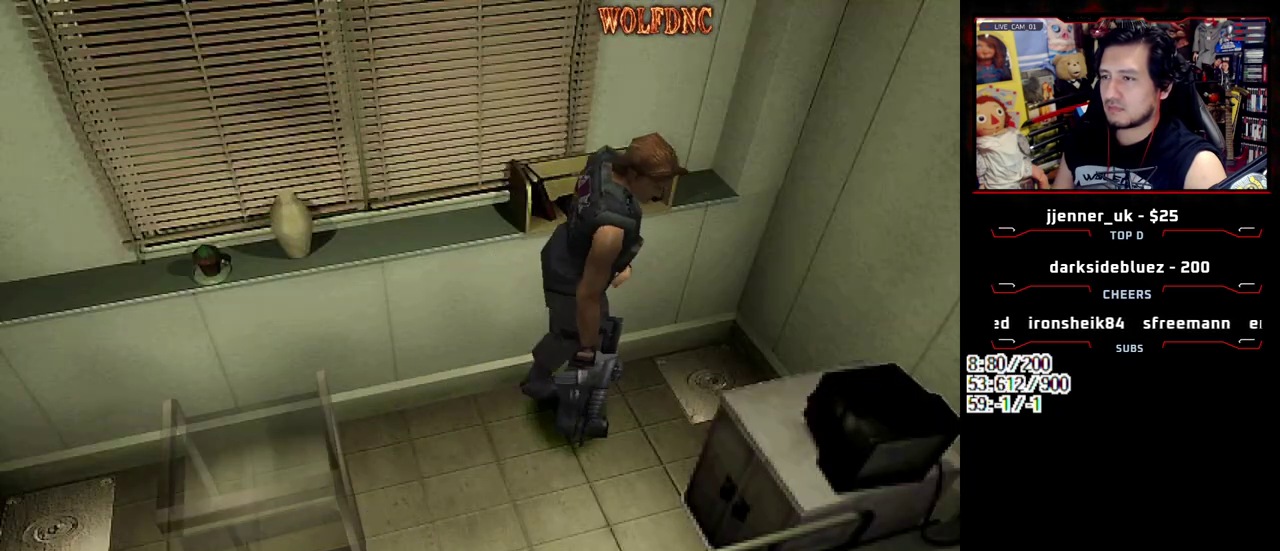
{"buttons": [], "events": [[267, "DPAD_DOWN", "down"], [317, "SQUARE", "down"], [450, "DPAD_DOWN", "up"], [500, "SQUARE", "up"]]}
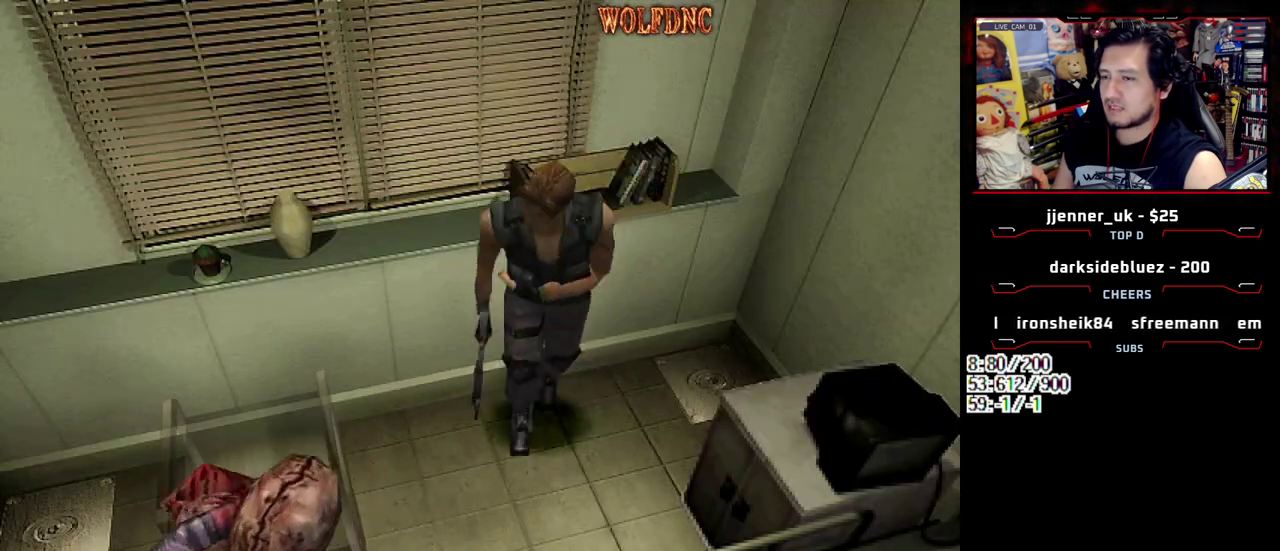
{"buttons": [], "events": []}
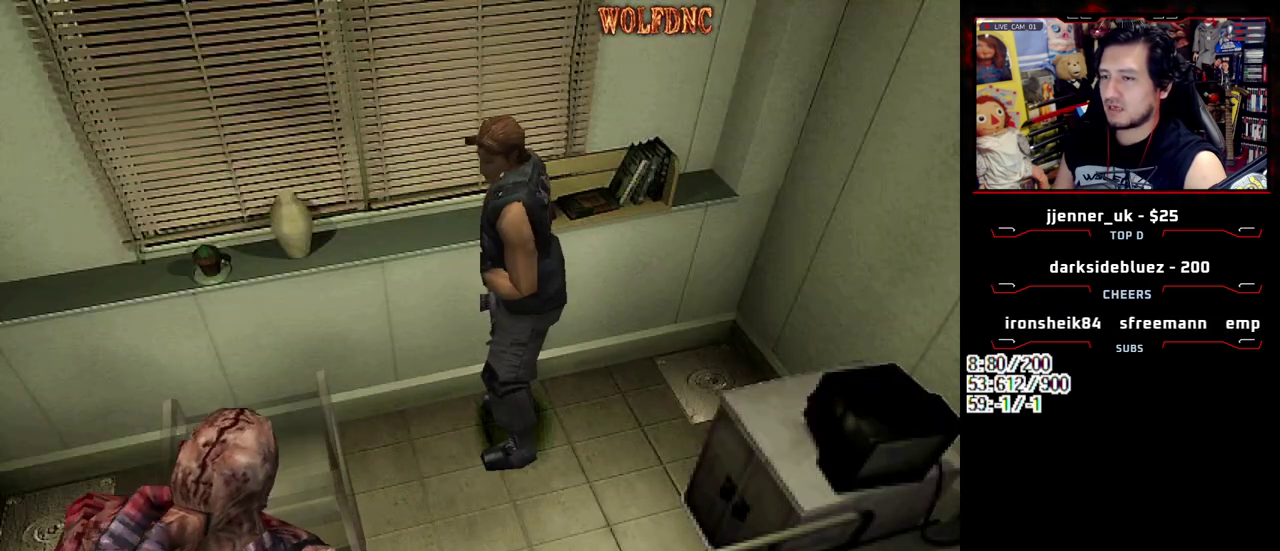
{"buttons": [], "events": []}
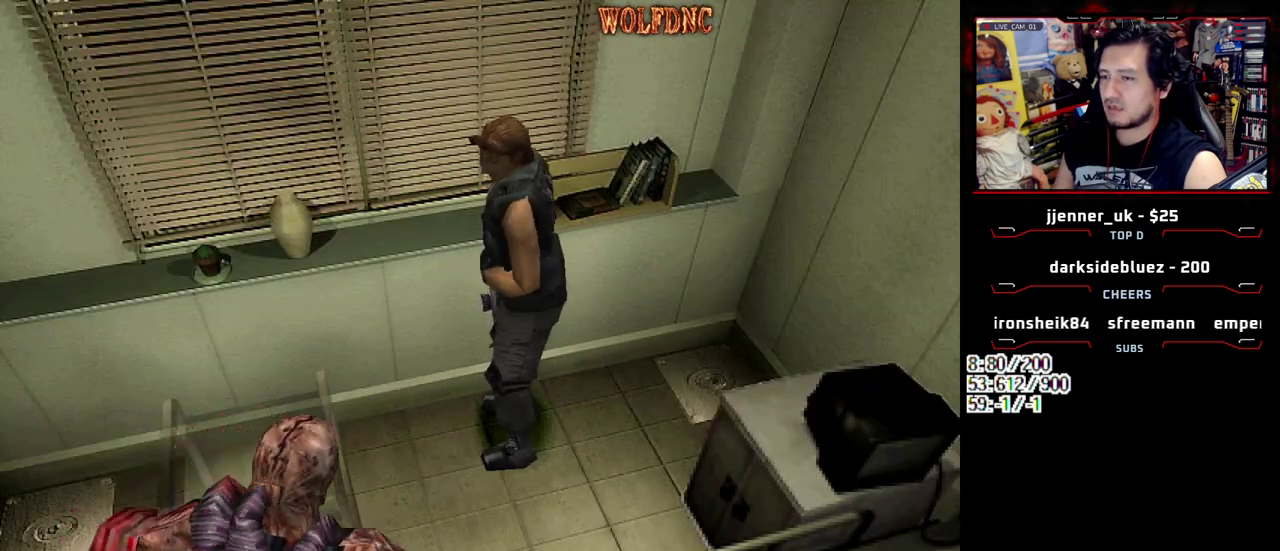
{"buttons": [], "events": []}
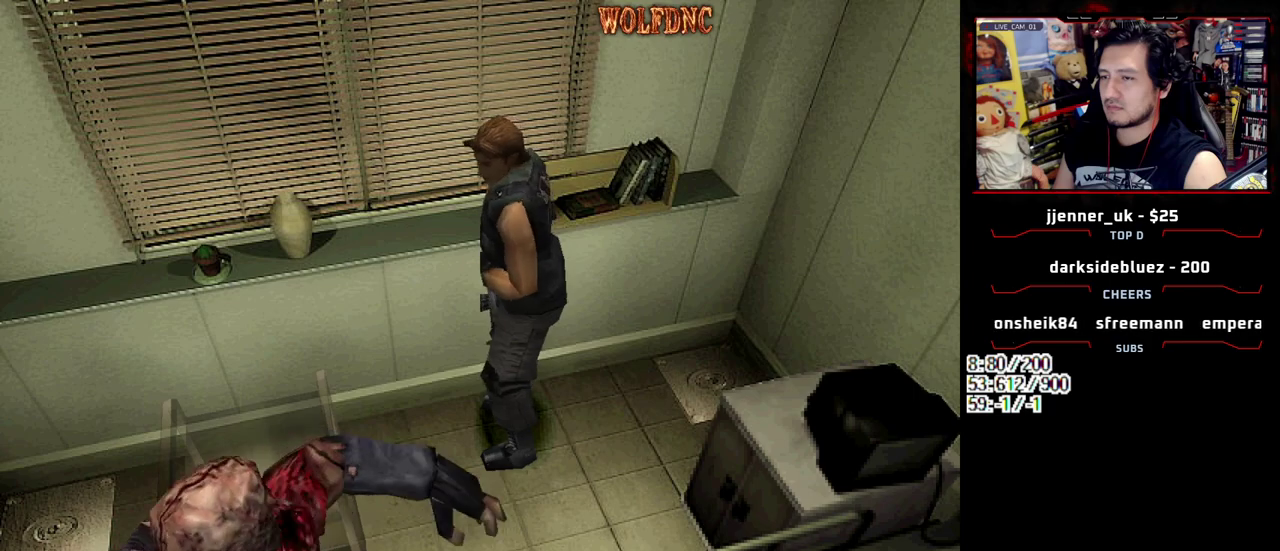
{"buttons": ["SQUARE", "DPAD_UP", "DPAD_LEFT"], "events": [[133, "DPAD_RIGHT", "down"], [133, "DPAD_UP", "down"], [183, "SQUARE", "down"], [283, "DPAD_RIGHT", "up"], [467, "DPAD_LEFT", "down"]]}
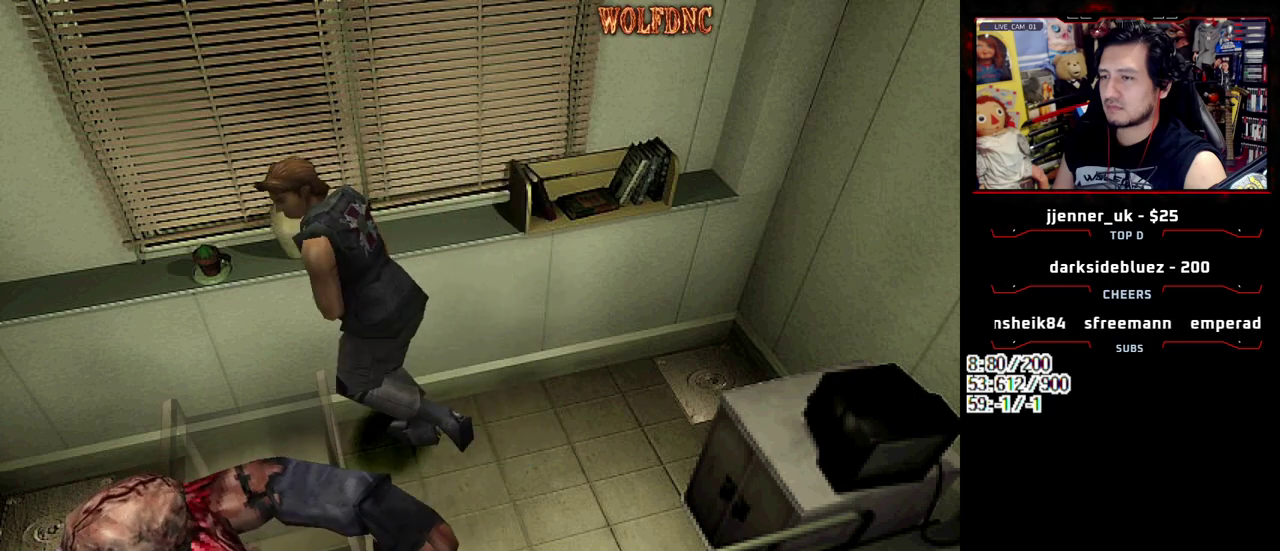
{"buttons": ["DPAD_LEFT"], "events": [[383, "DPAD_UP", "up"], [383, "SQUARE", "up"]]}
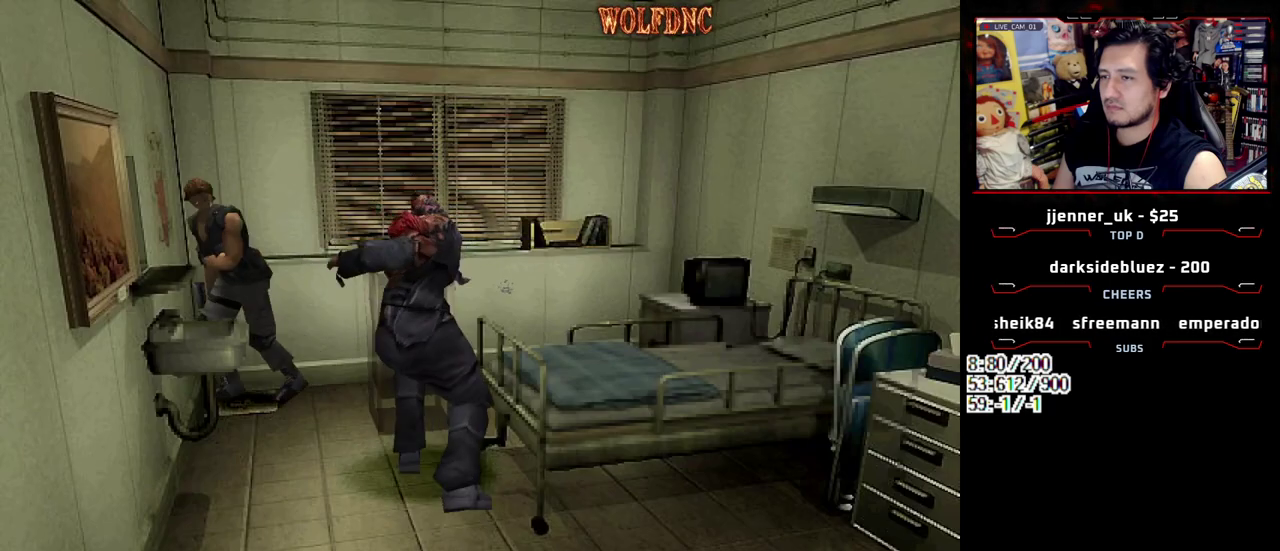
{"buttons": ["SQUARE", "DPAD_UP", "DPAD_LEFT"], "events": [[317, "SQUARE", "down"], [367, "DPAD_UP", "down"]]}
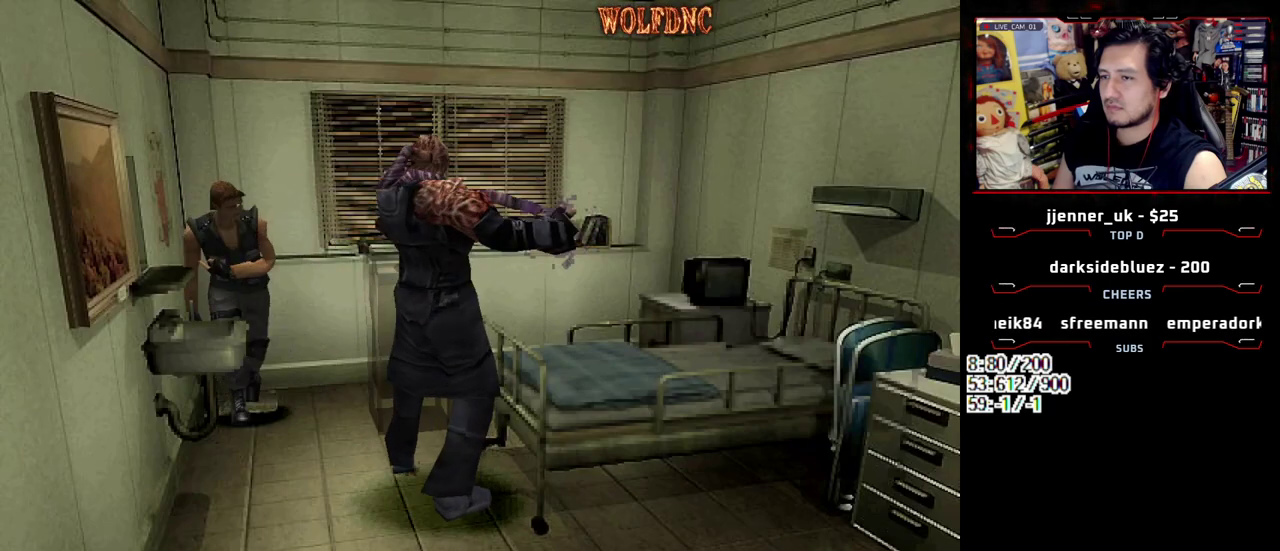
{"buttons": ["CROSS", "SQUARE", "DPAD_UP"], "events": [[100, "DPAD_LEFT", "up"], [133, "DPAD_RIGHT", "down"], [417, "CROSS", "down"], [467, "DPAD_RIGHT", "up"]]}
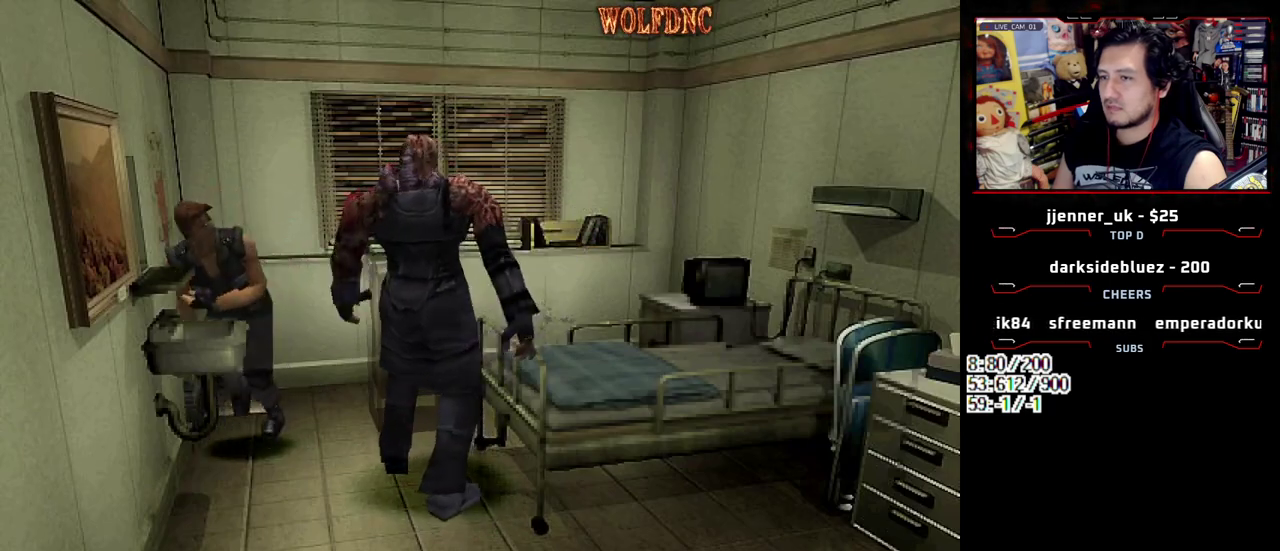
{"buttons": ["CROSS", "SQUARE", "DPAD_UP", "DPAD_LEFT"], "events": [[17, "DPAD_LEFT", "down"], [250, "CROSS", "up"], [300, "CROSS", "down"], [433, "CROSS", "up"], [483, "CROSS", "down"]]}
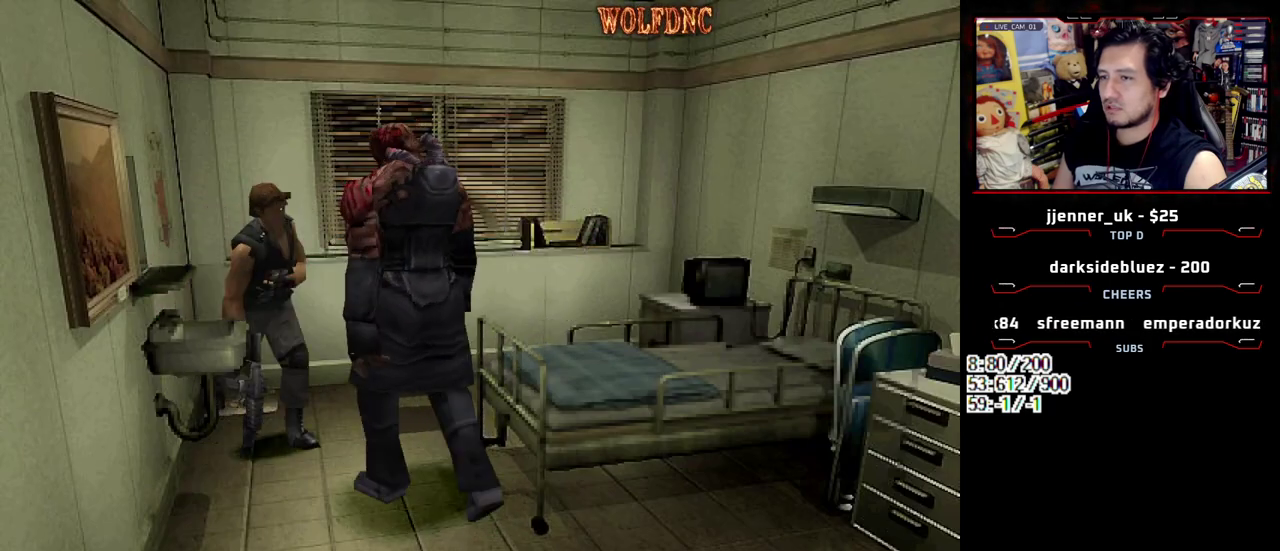
{"buttons": ["CROSS", "SQUARE", "DPAD_UP", "DPAD_RIGHT"], "events": [[83, "DPAD_LEFT", "up"], [167, "DPAD_RIGHT", "down"]]}
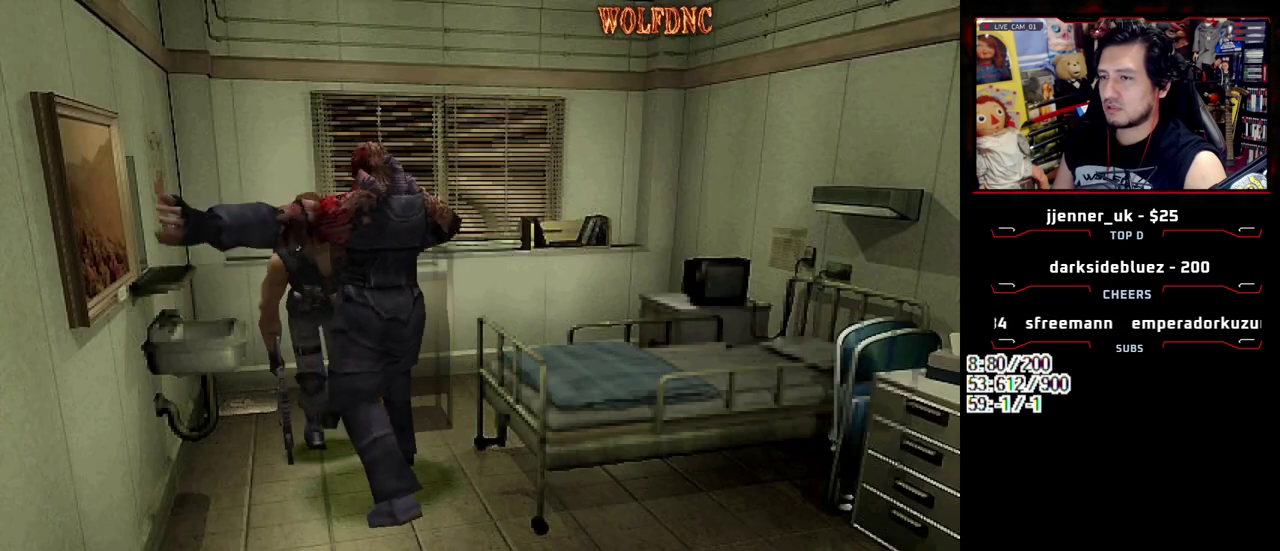
{"buttons": ["DPAD_LEFT"], "events": [[50, "DPAD_RIGHT", "up"], [100, "DPAD_LEFT", "down"], [100, "R1", "down"], [183, "DPAD_RIGHT", "down"], [233, "DPAD_LEFT", "up"], [233, "SQUARE", "up"], [283, "DPAD_UP", "up"], [367, "DPAD_RIGHT", "up"], [417, "R1", "up"], [467, "CROSS", "up"], [467, "DPAD_LEFT", "down"]]}
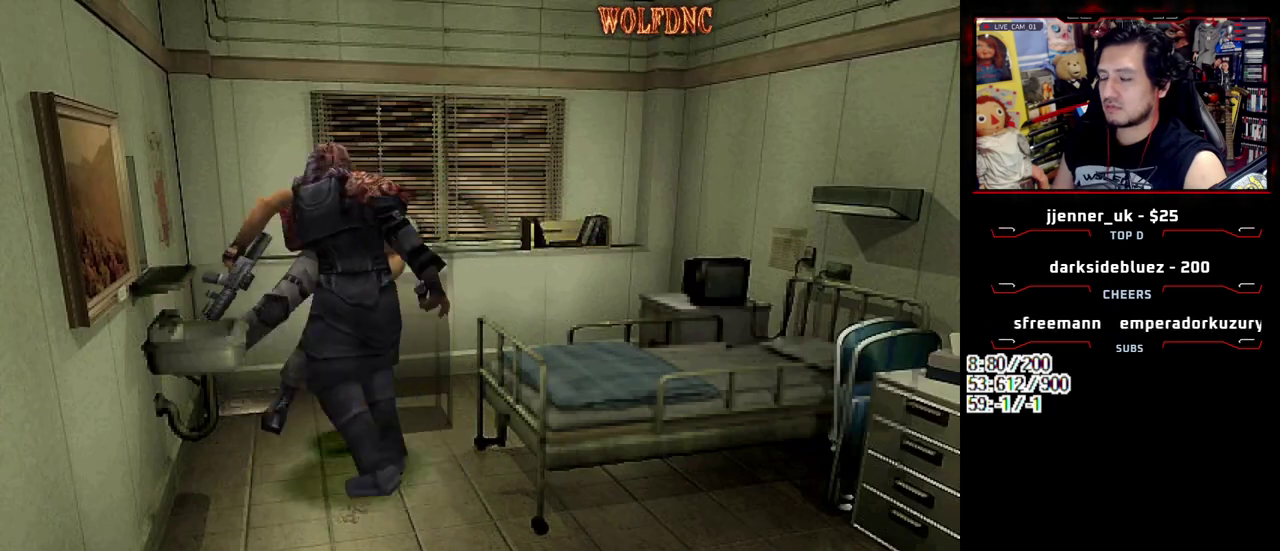
{"buttons": [], "events": [[200, "DPAD_LEFT", "up"]]}